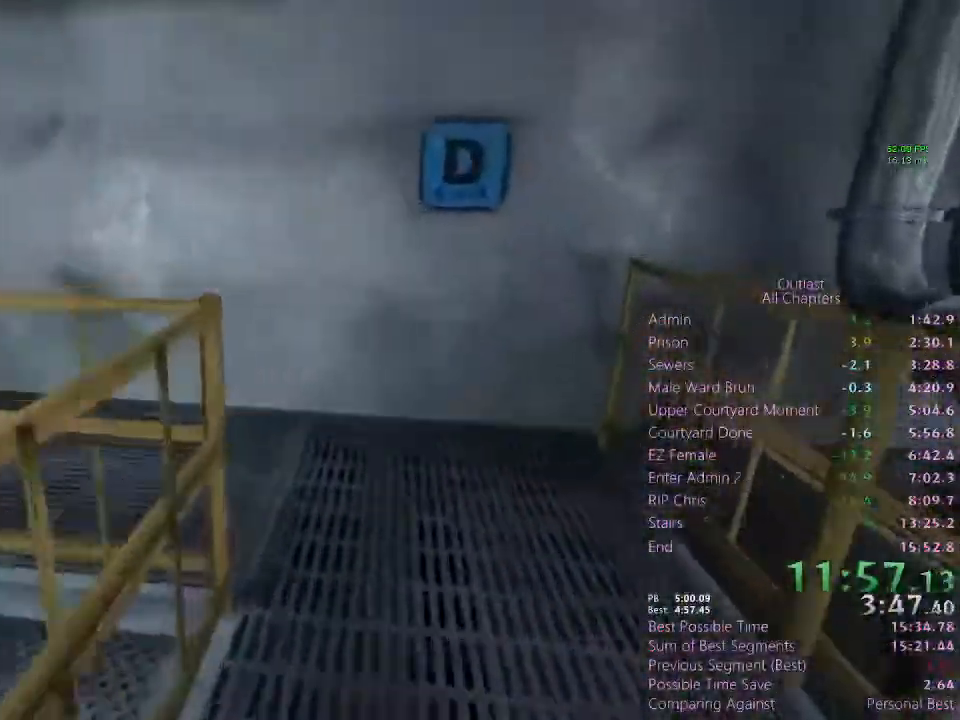
Gameplay with keyboard and mouse; each line is a JSON object with the keys and mouse buttons held at the frame after it. "events" lists presses ("down") and releases ("up") of "1", "2", "3", "4", "5", "a", "alt", "c", "ctrl", "d", "e", "f", "q", "r", "s", "shift", "space", "tab", "v", "w", "x", "z", "mouse_left", "mouse_middle", "mouse_right", "mouse_wheel_up" and "mouse_wheel_down" between this image and that frame as [ms after this image, input, new state], when the widget could be followed in between. "mouse_left", "mouse_middle", "mouse_right", "mouse_wheel_up", "mouse_wheel_down" = the "left", "middle", "right", "wheel_up", "wheel_down" buttons of the "mouse" list. No other keys are recorded. Mouse movement is not recorded.
{"keys": ["shift", "w"], "mouse": [], "events": []}
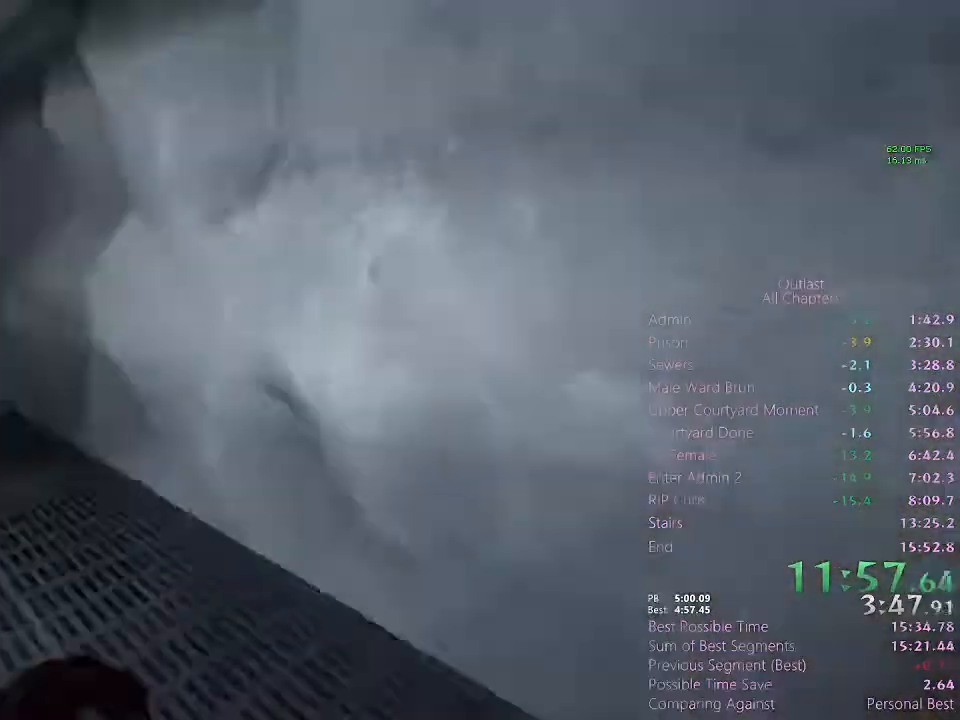
{"keys": ["shift", "w"], "mouse": [], "events": []}
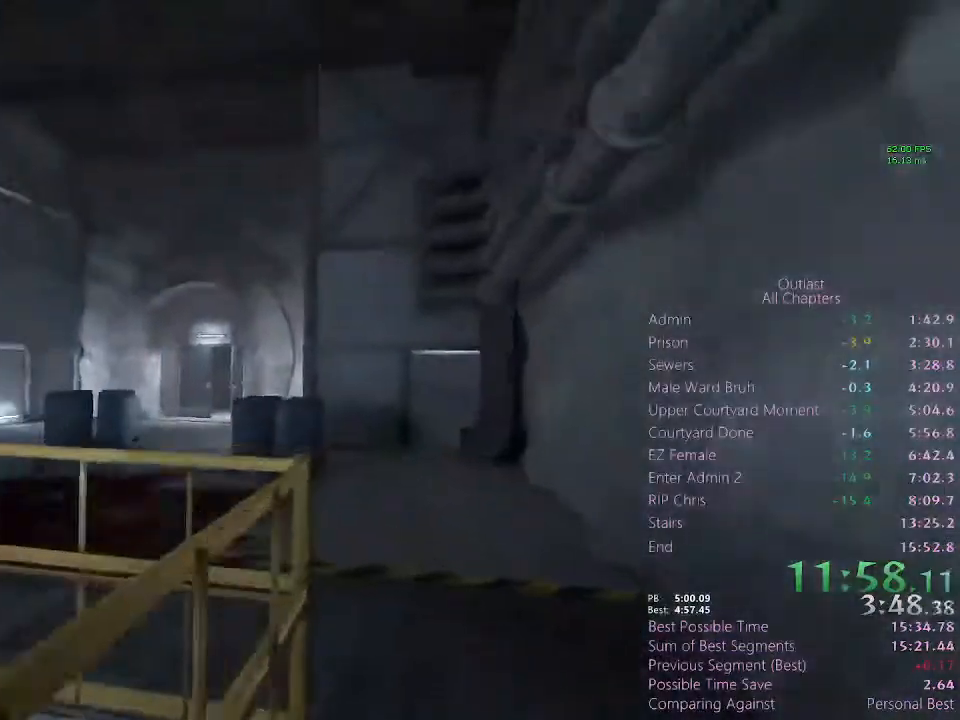
{"keys": ["shift", "w"], "mouse": [], "events": []}
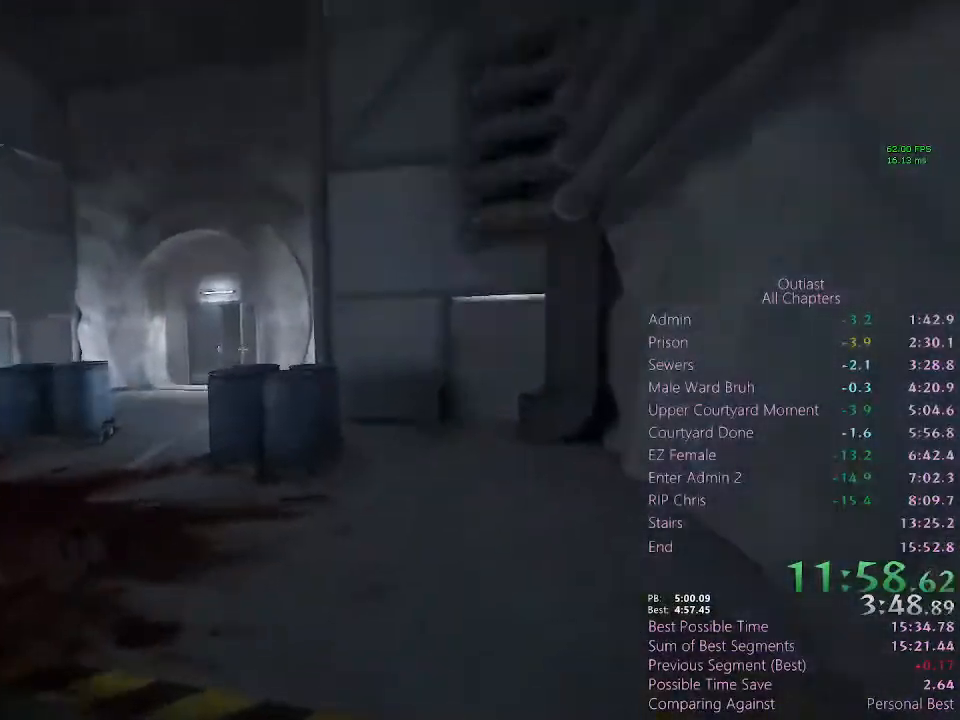
{"keys": ["shift", "w"], "mouse": [], "events": []}
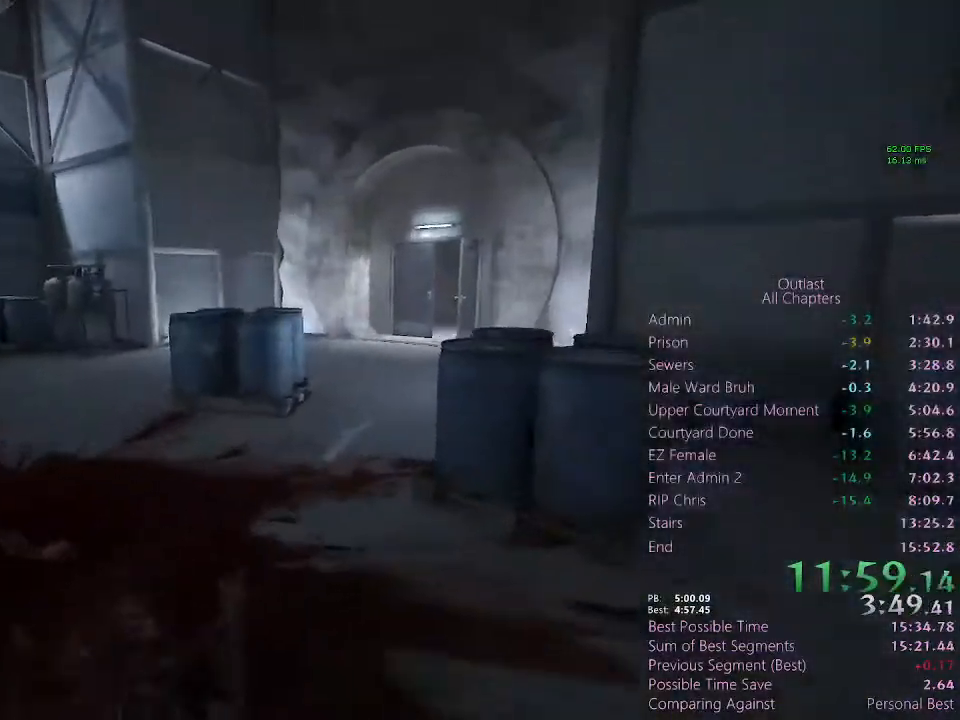
{"keys": ["shift", "w"], "mouse": [], "events": []}
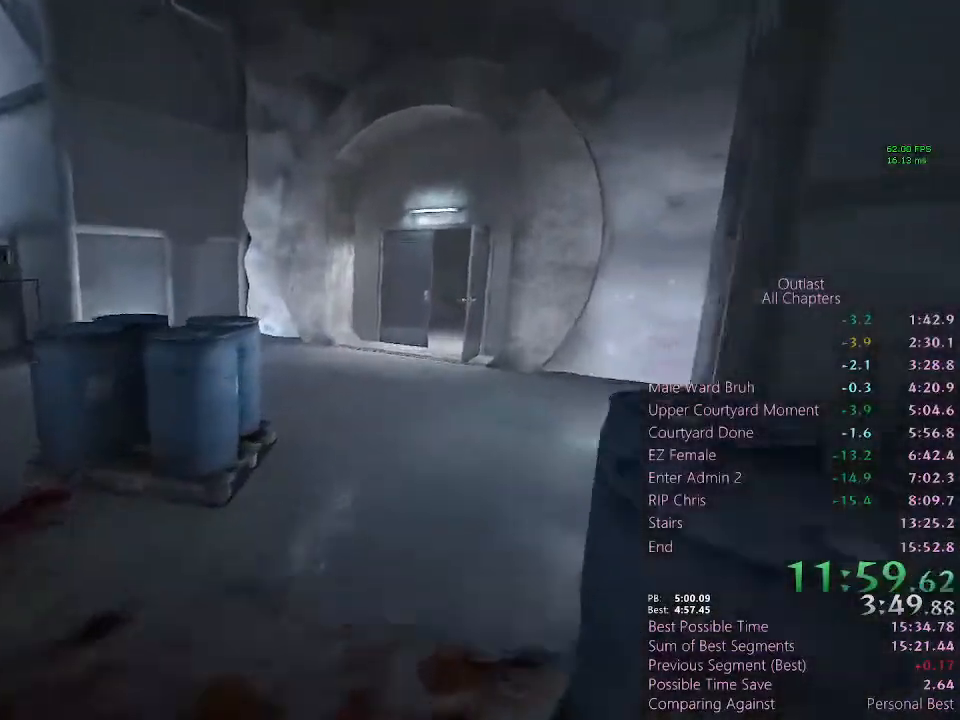
{"keys": ["shift", "w"], "mouse": [], "events": []}
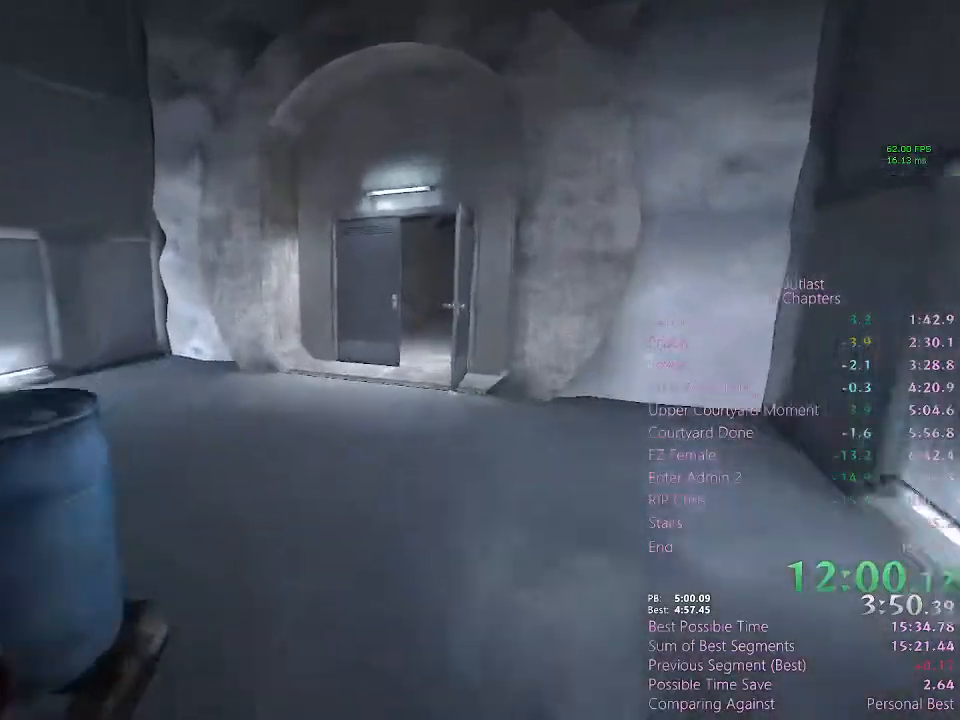
{"keys": ["shift", "w"], "mouse": [], "events": []}
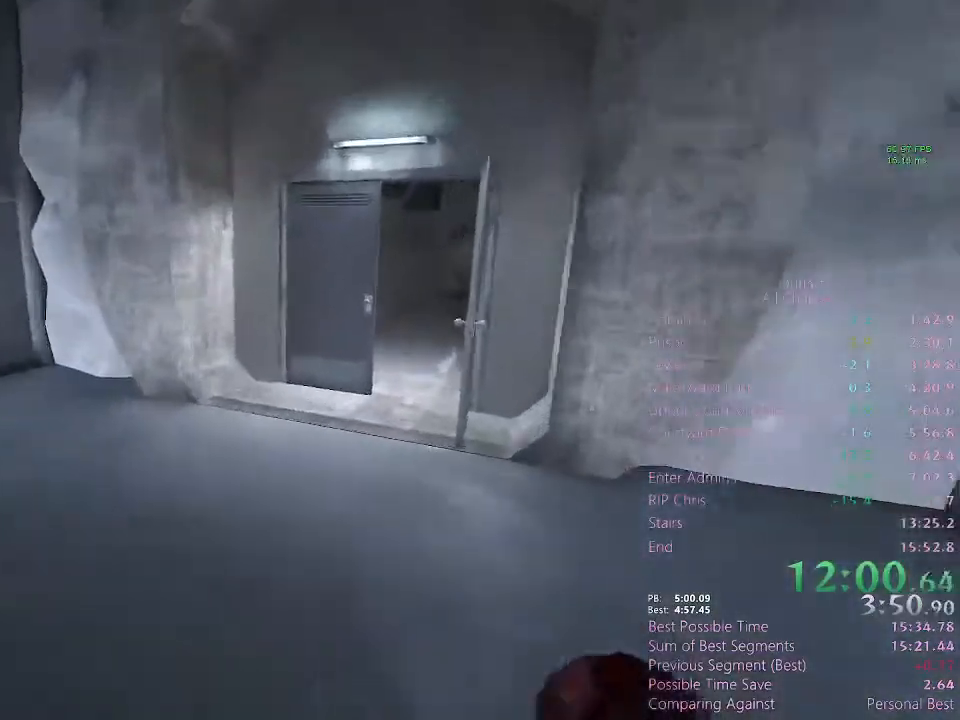
{"keys": ["shift", "w"], "mouse": [], "events": []}
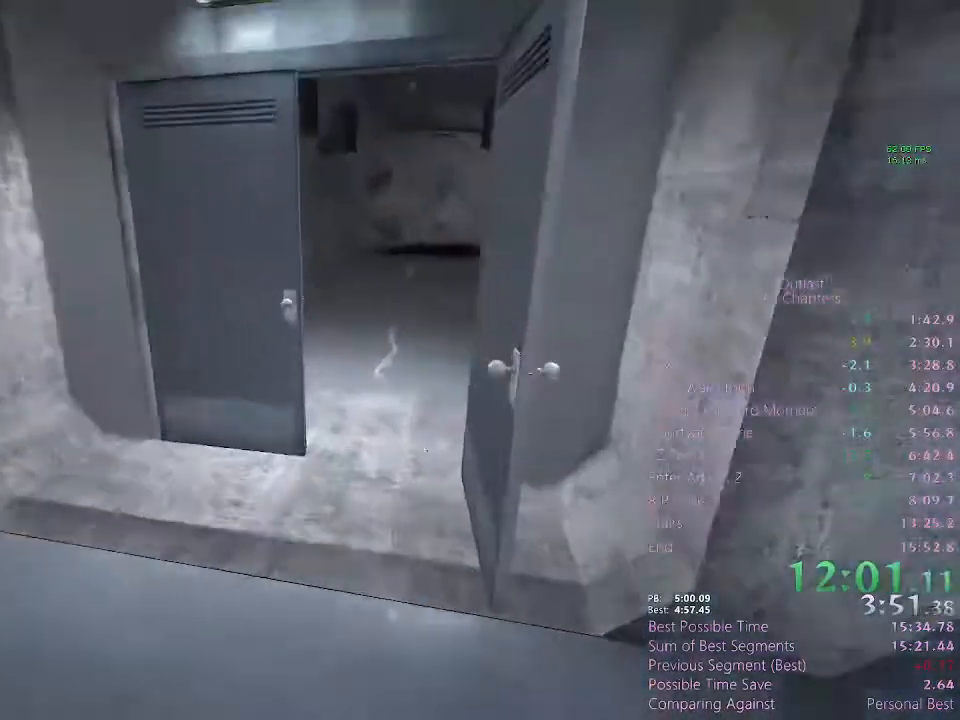
{"keys": ["shift", "w"], "mouse": [], "events": []}
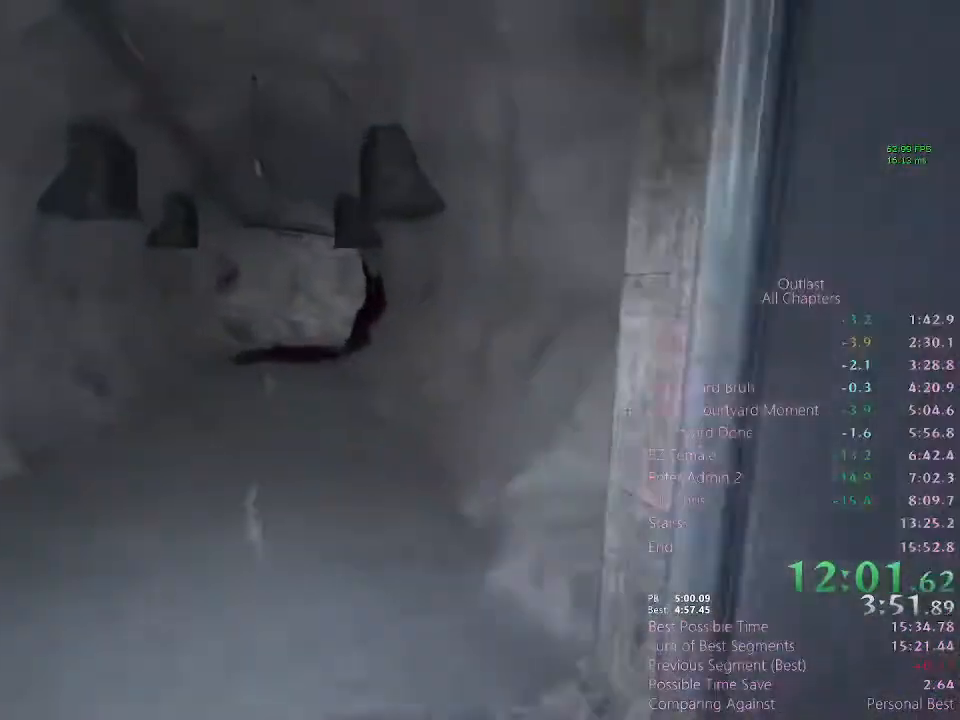
{"keys": ["shift", "w"], "mouse": [], "events": []}
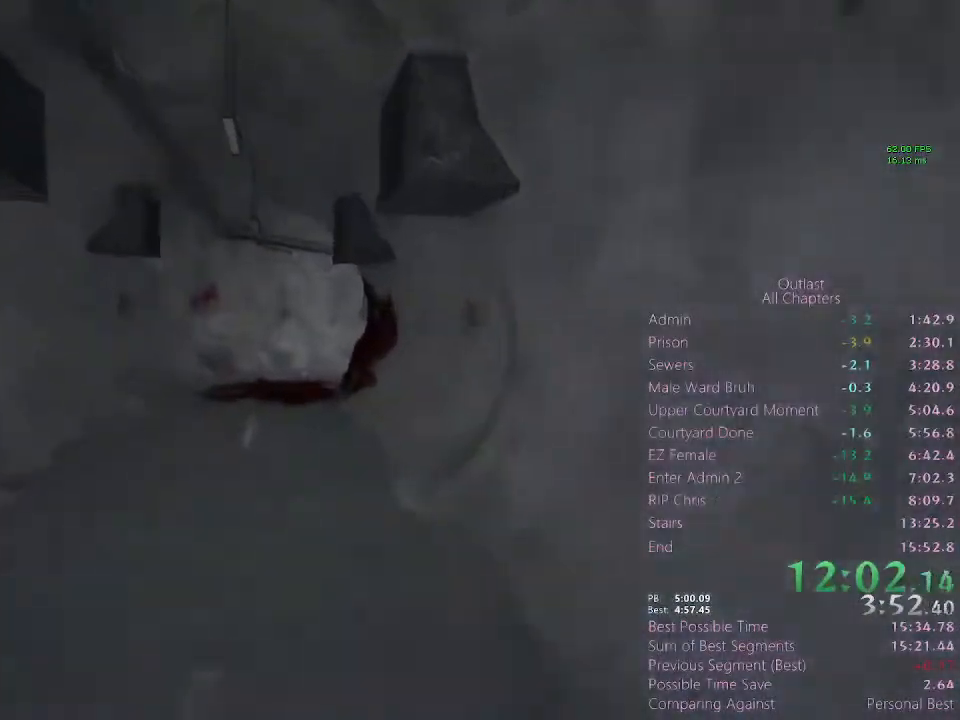
{"keys": ["e", "shift", "w"], "mouse": [], "events": [[167, "e", "down"]]}
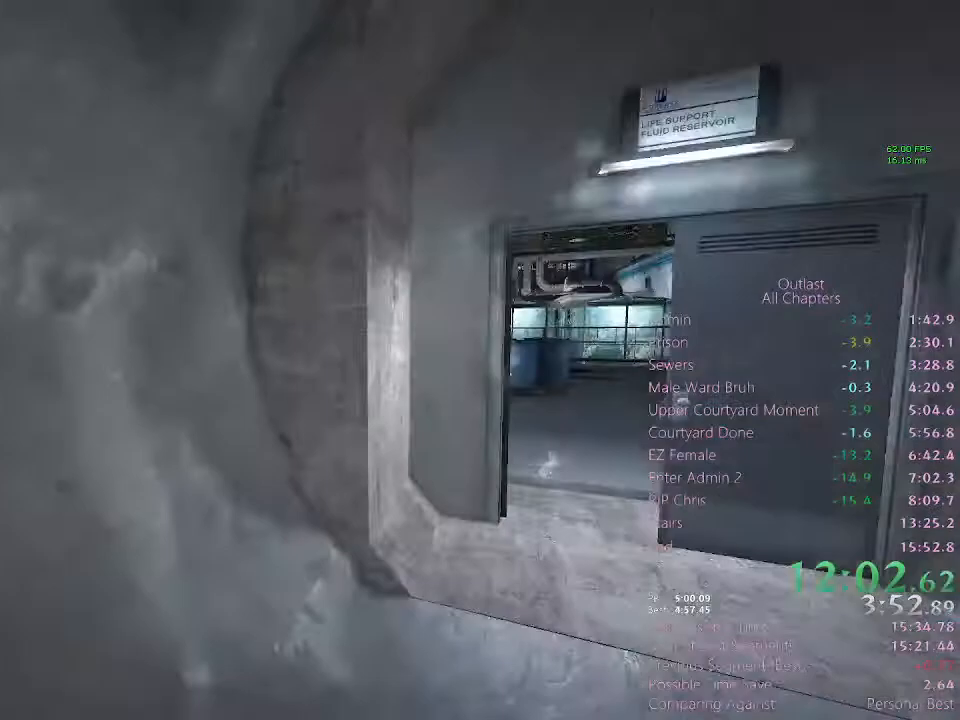
{"keys": ["shift", "w"], "mouse": [], "events": [[467, "e", "up"]]}
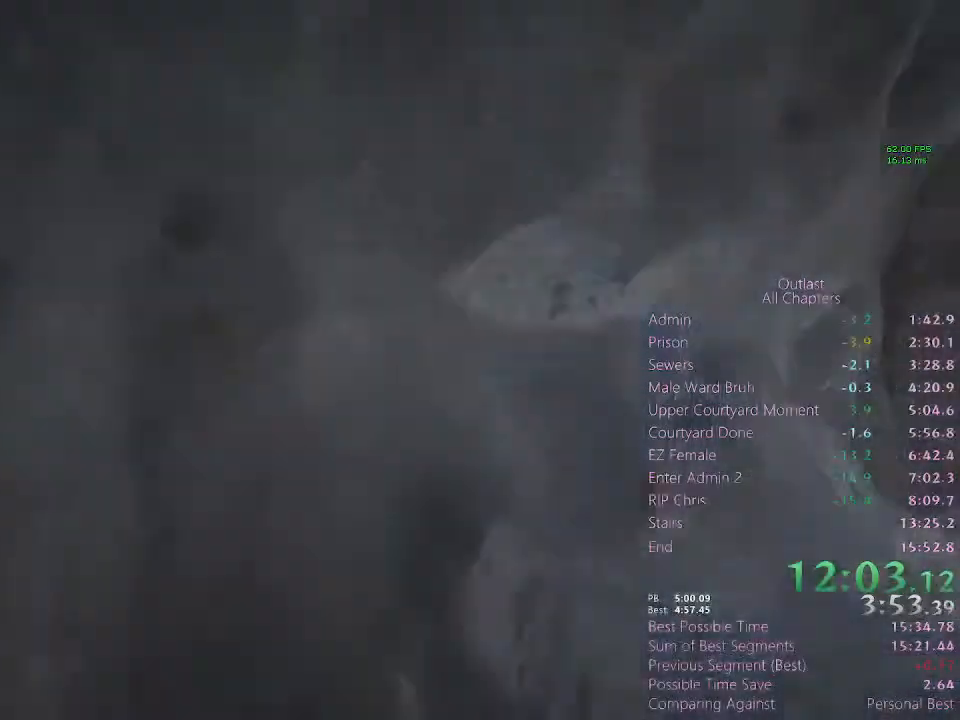
{"keys": ["shift", "w"], "mouse": [], "events": []}
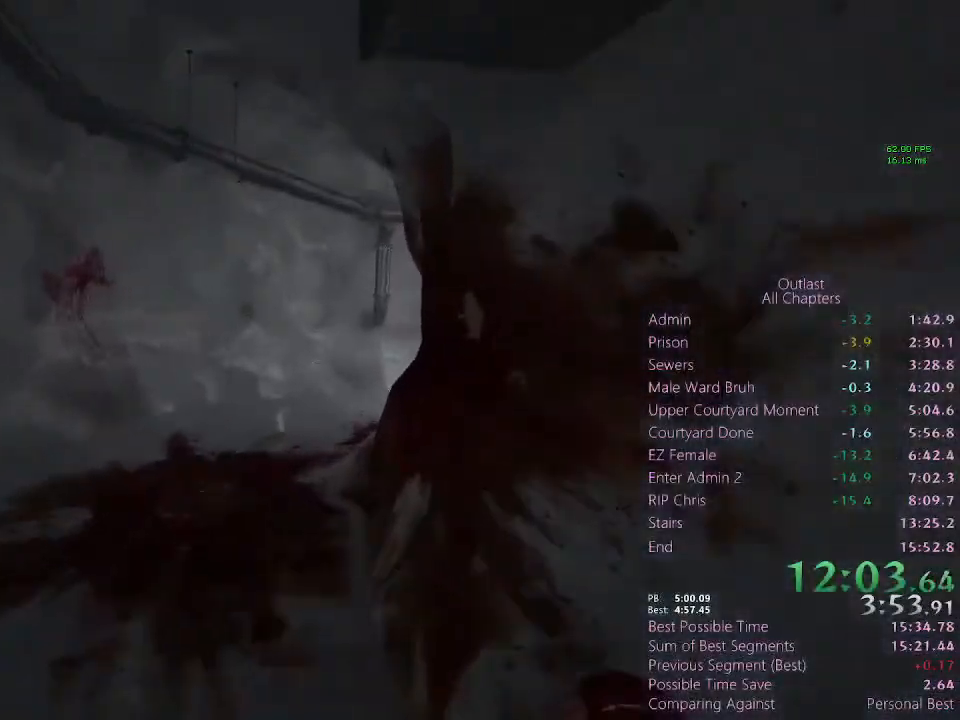
{"keys": ["shift", "w"], "mouse": [], "events": []}
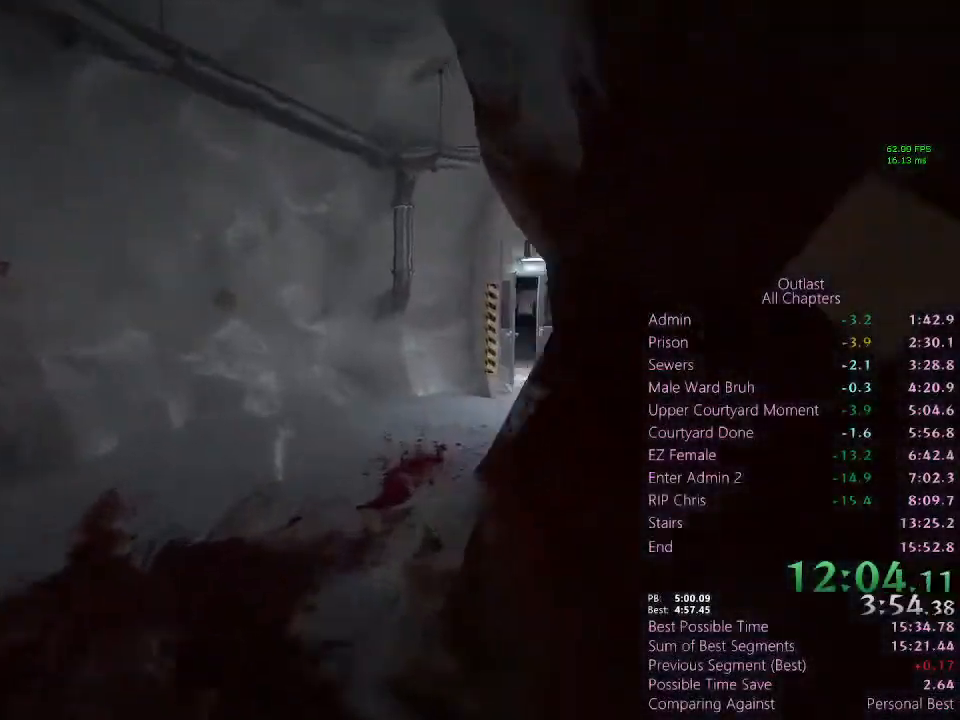
{"keys": ["shift", "w"], "mouse": [], "events": []}
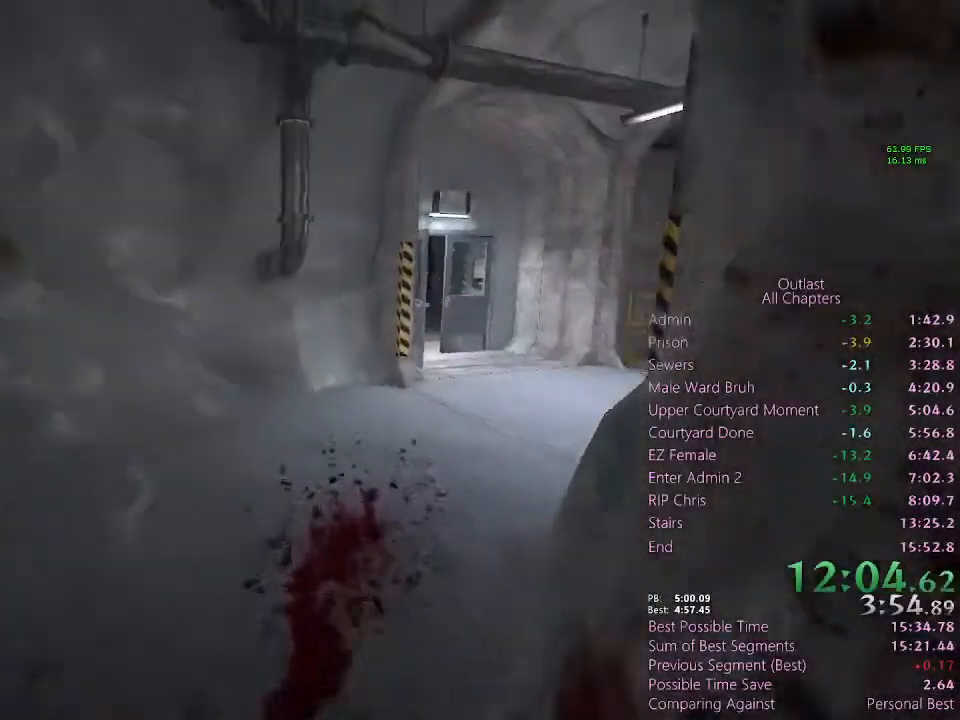
{"keys": ["shift", "w"], "mouse": [], "events": []}
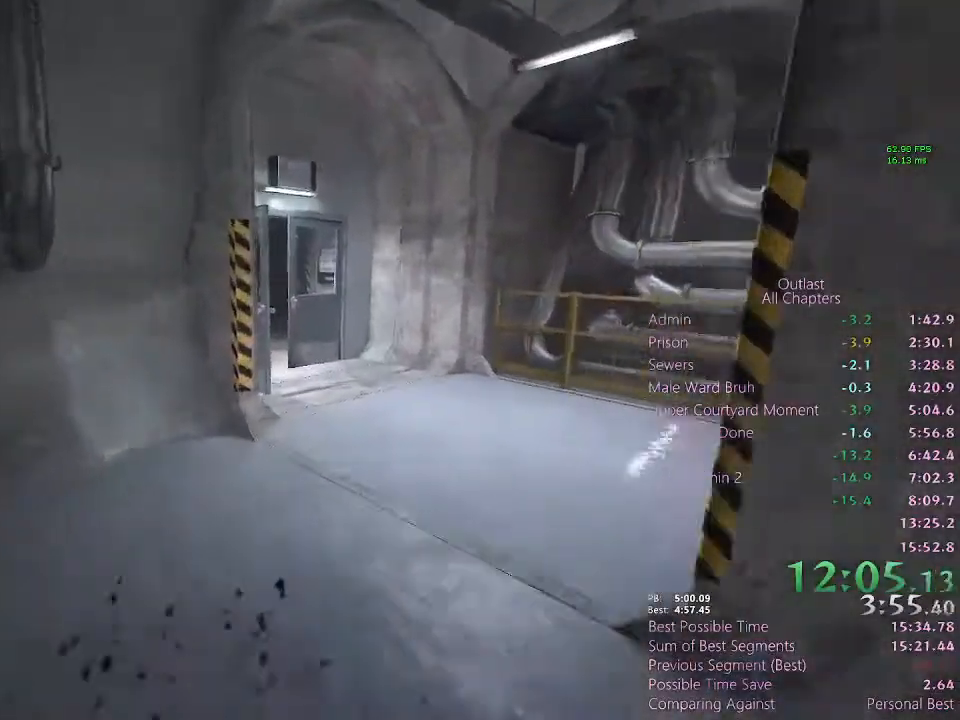
{"keys": ["shift", "w"], "mouse": [], "events": []}